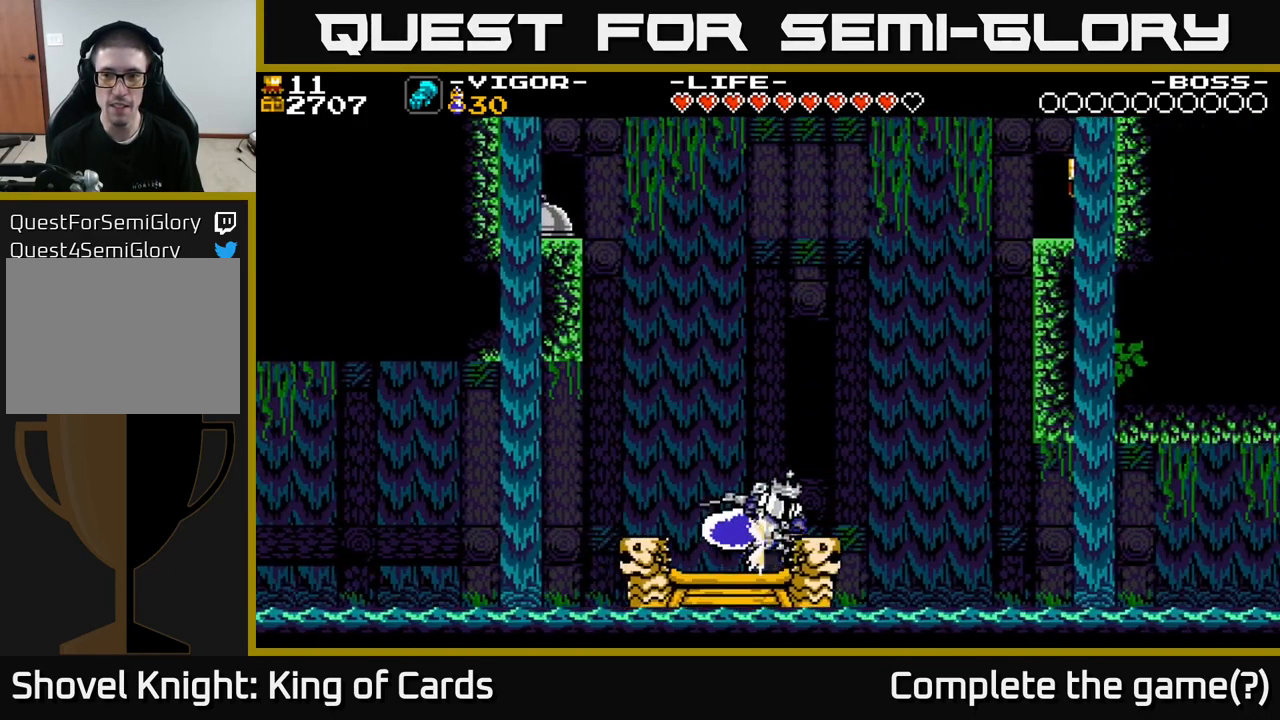
Gameplay with a controller (Xbox layout); each line is a JSON object with the inputs held at the frame after it. "events" lists button and stick changes between this image and that frame as [ms after this image, input, new state], when the widget could be followed in between. Not read: left_stick.
{"buttons": [], "right_stick": "center", "events": []}
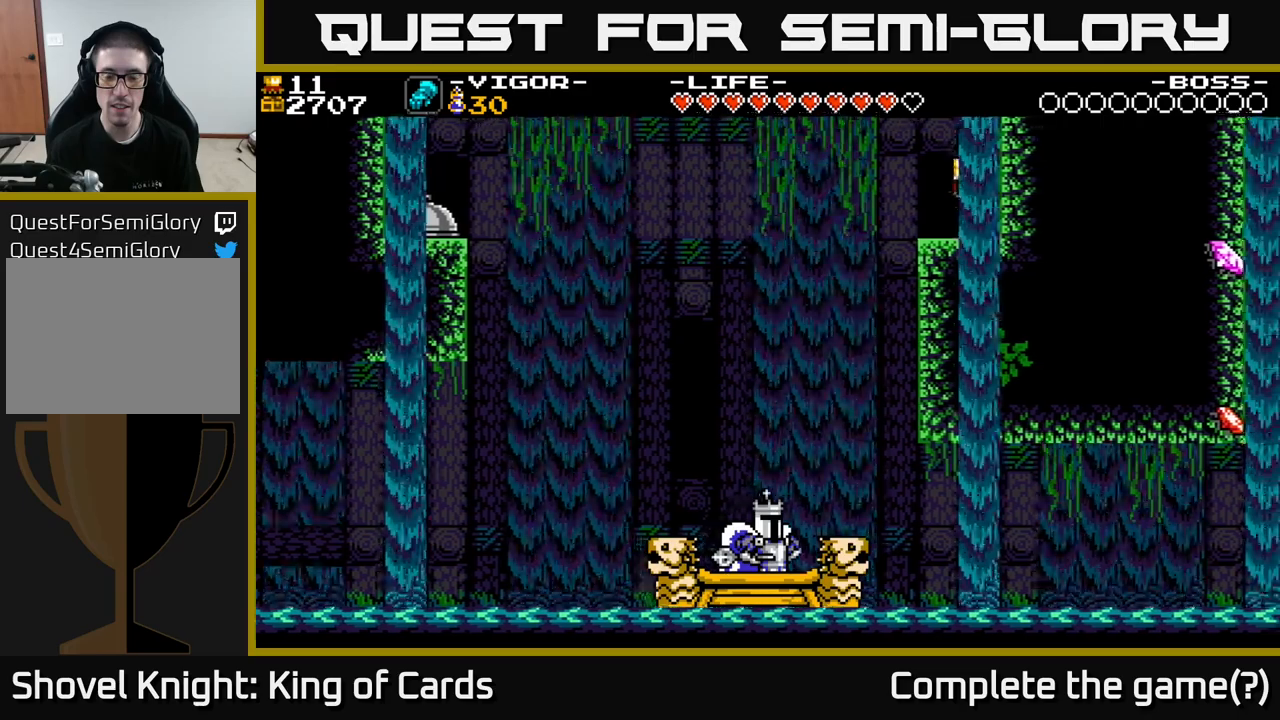
{"buttons": [], "right_stick": "center", "events": [[267, "DPAD_LEFT", "down"], [400, "DPAD_LEFT", "up"]]}
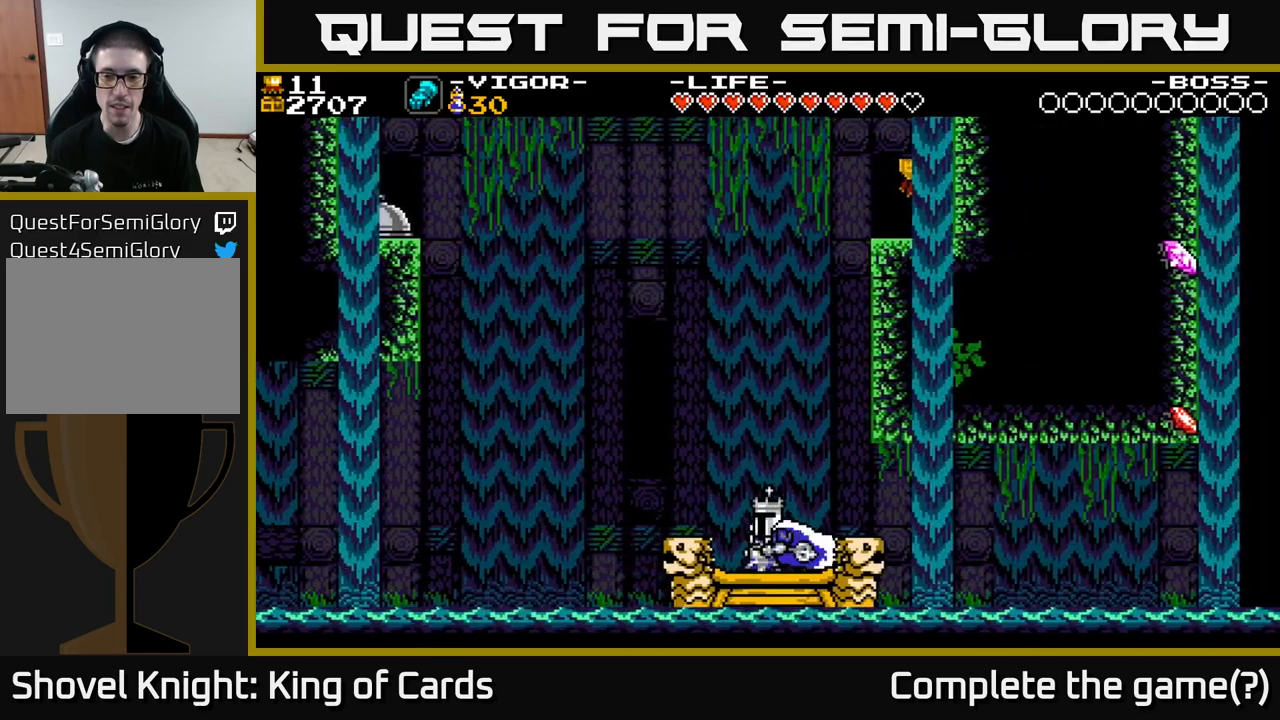
{"buttons": [], "right_stick": "center", "events": [[100, "DPAD_RIGHT", "down"], [250, "X", "down"], [367, "DPAD_RIGHT", "up"], [450, "X", "up"]]}
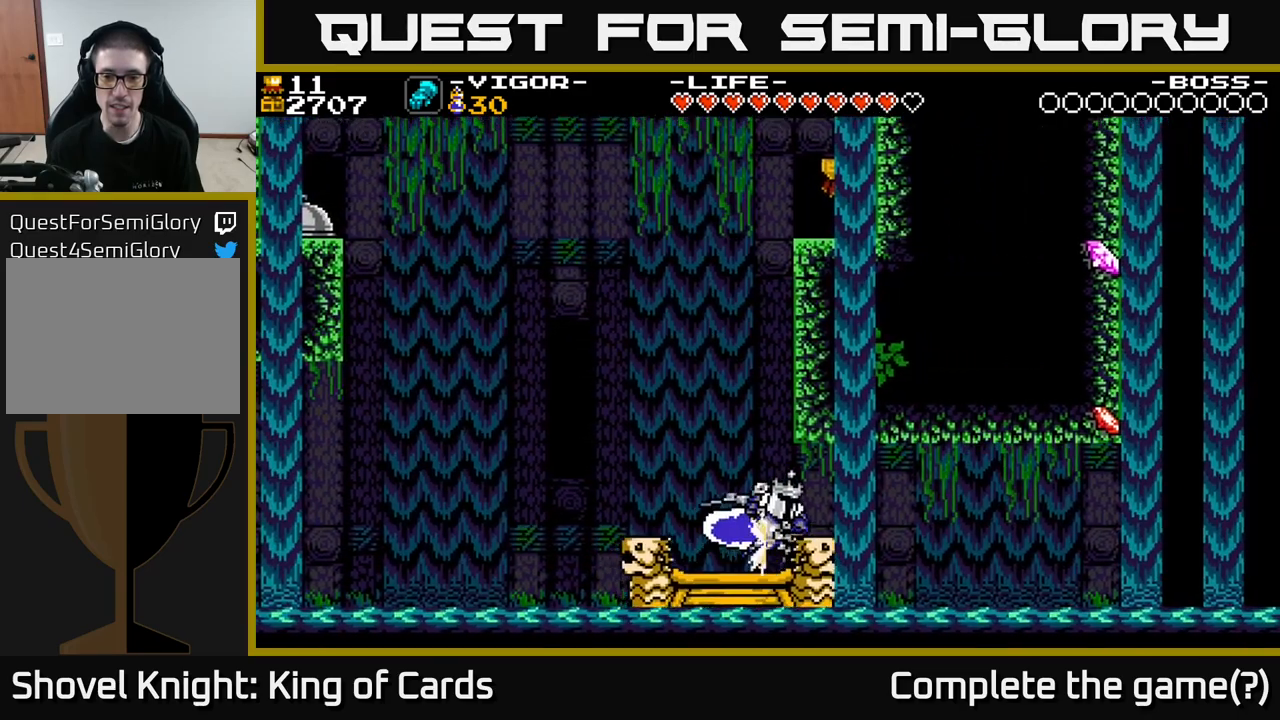
{"buttons": ["X", "DPAD_RIGHT"], "right_stick": "center", "events": [[367, "DPAD_RIGHT", "down"], [500, "X", "down"]]}
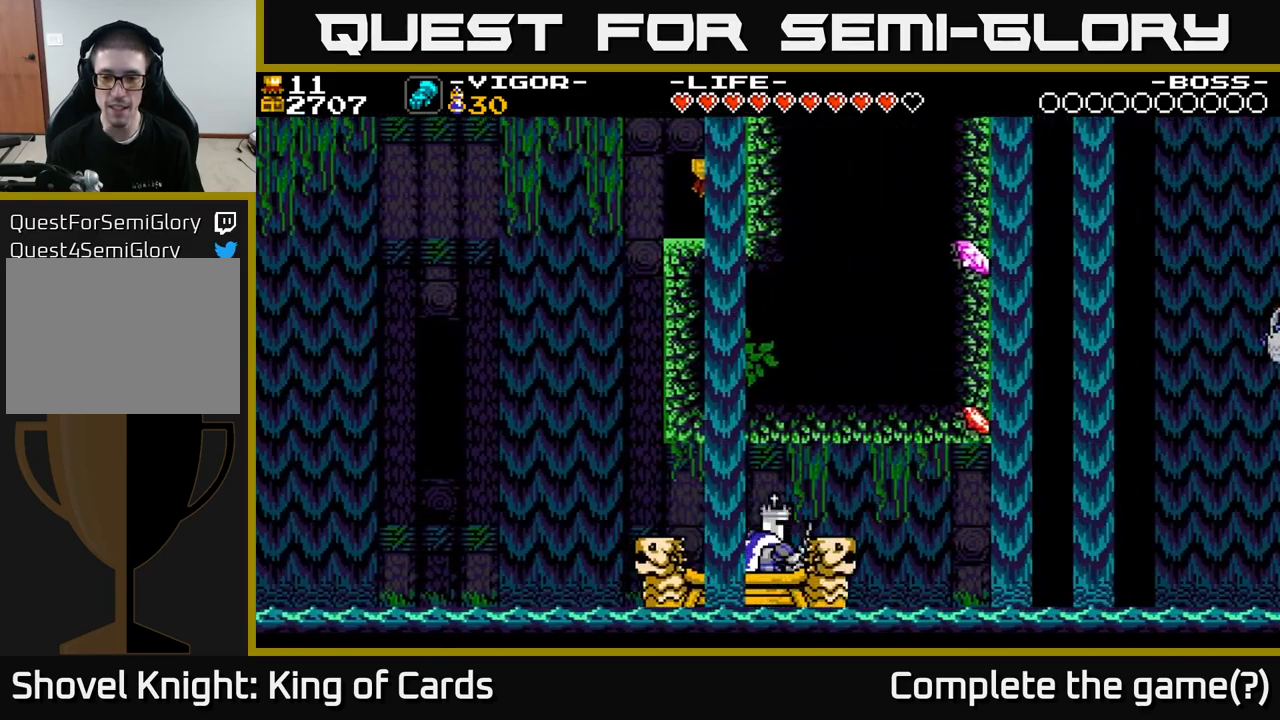
{"buttons": [], "right_stick": "center", "events": [[34, "DPAD_RIGHT", "up"], [117, "X", "up"]]}
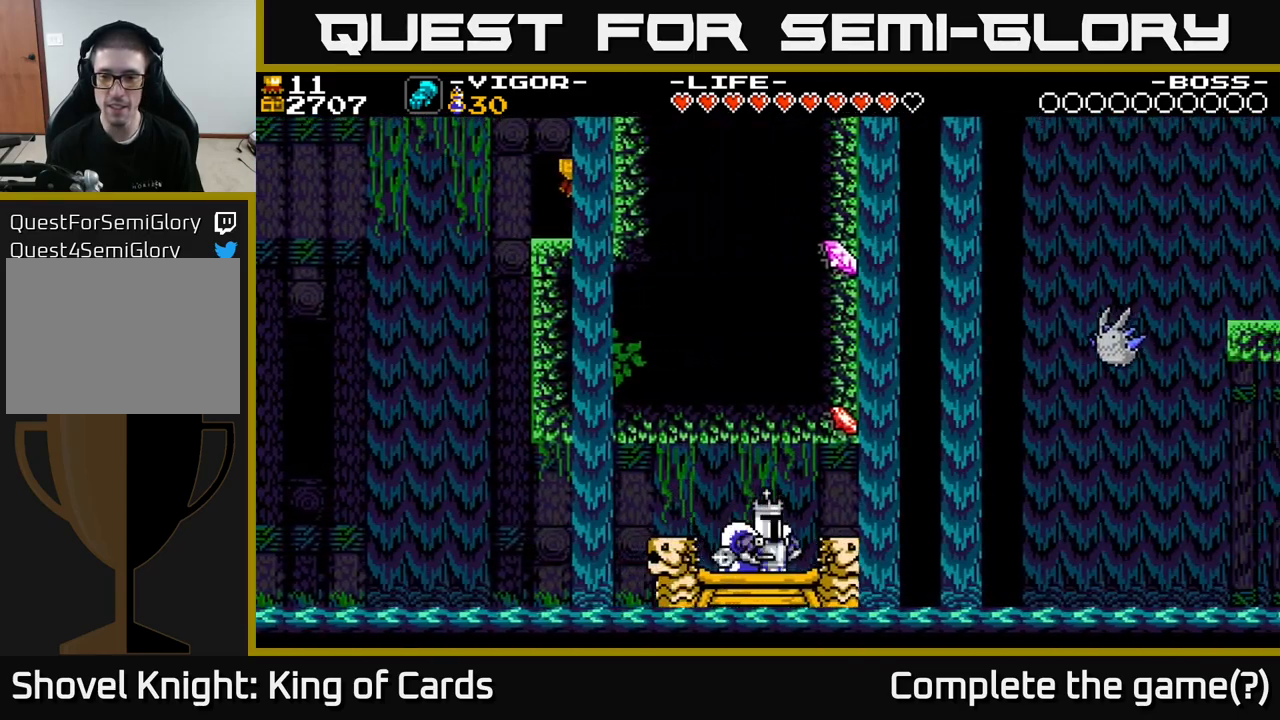
{"buttons": [], "right_stick": "center", "events": [[34, "DPAD_LEFT", "down"], [167, "X", "down"], [284, "DPAD_LEFT", "up"], [334, "X", "up"]]}
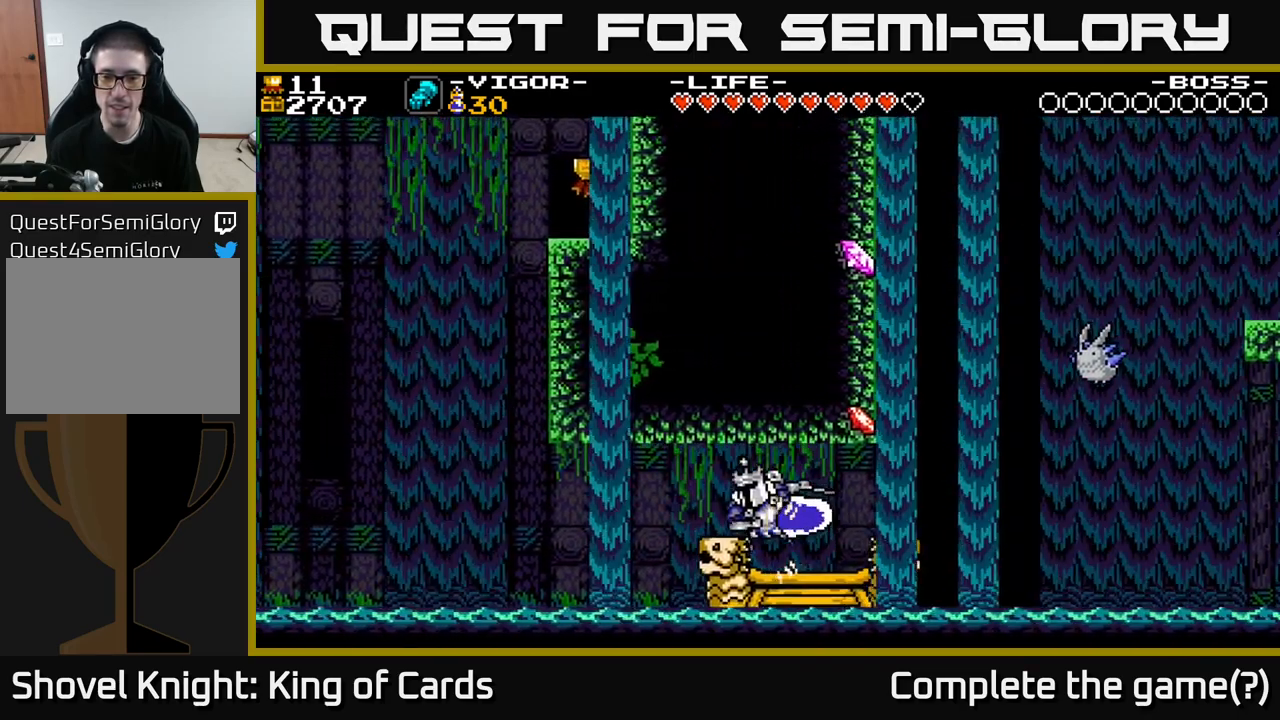
{"buttons": [], "right_stick": "center", "events": [[317, "X", "down"], [417, "X", "up"]]}
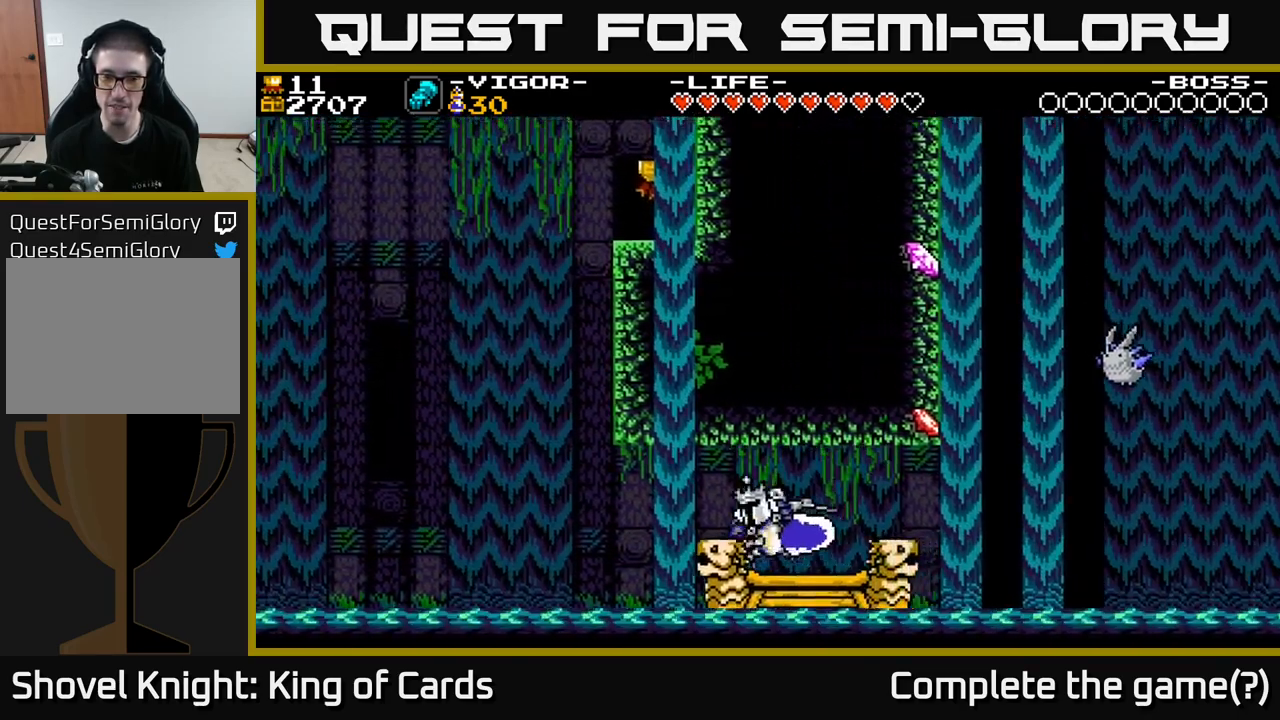
{"buttons": [], "right_stick": "center", "events": []}
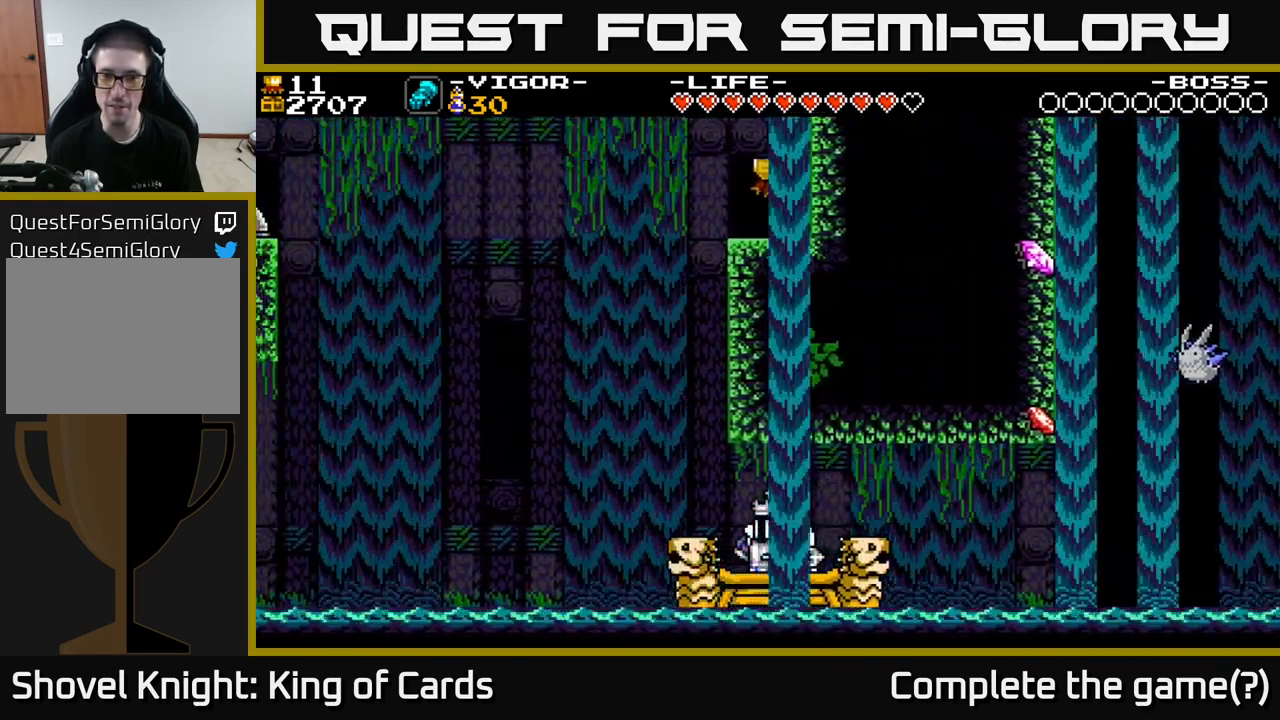
{"buttons": [], "right_stick": "center", "events": []}
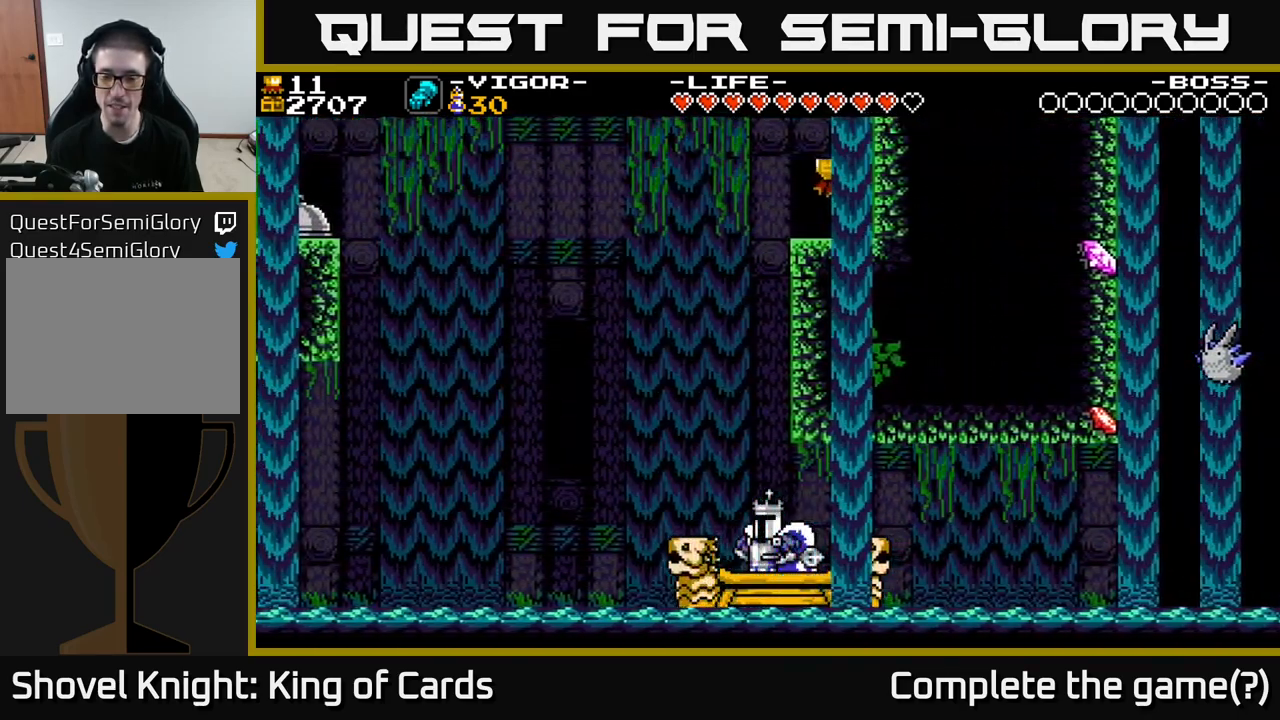
{"buttons": [], "right_stick": "center", "events": []}
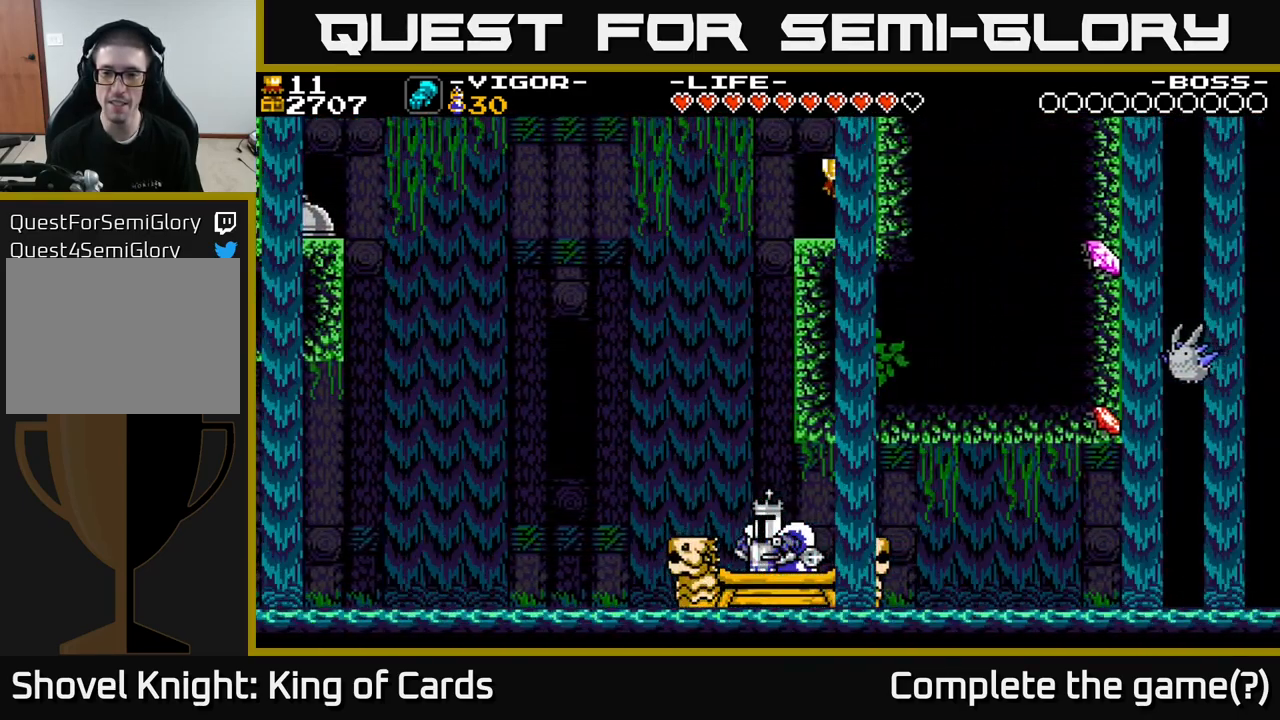
{"buttons": ["X"], "right_stick": "center", "events": [[400, "X", "down"]]}
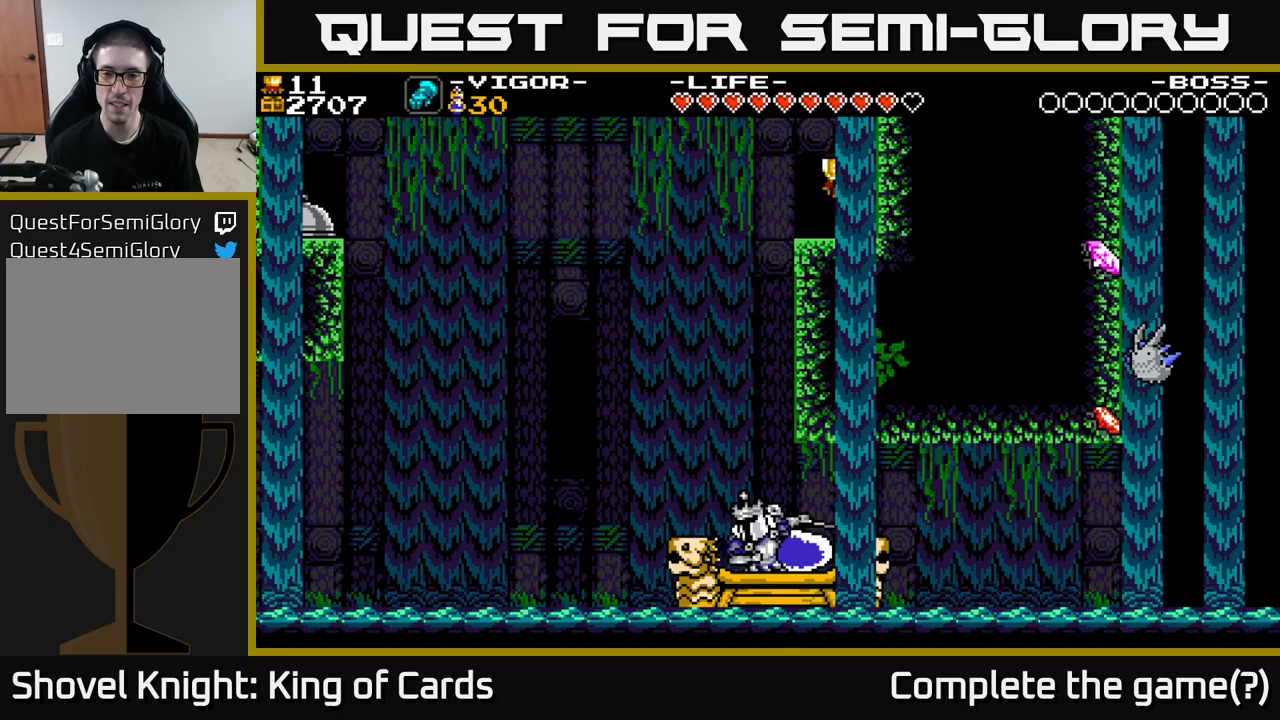
{"buttons": [], "right_stick": "center", "events": [[100, "X", "up"]]}
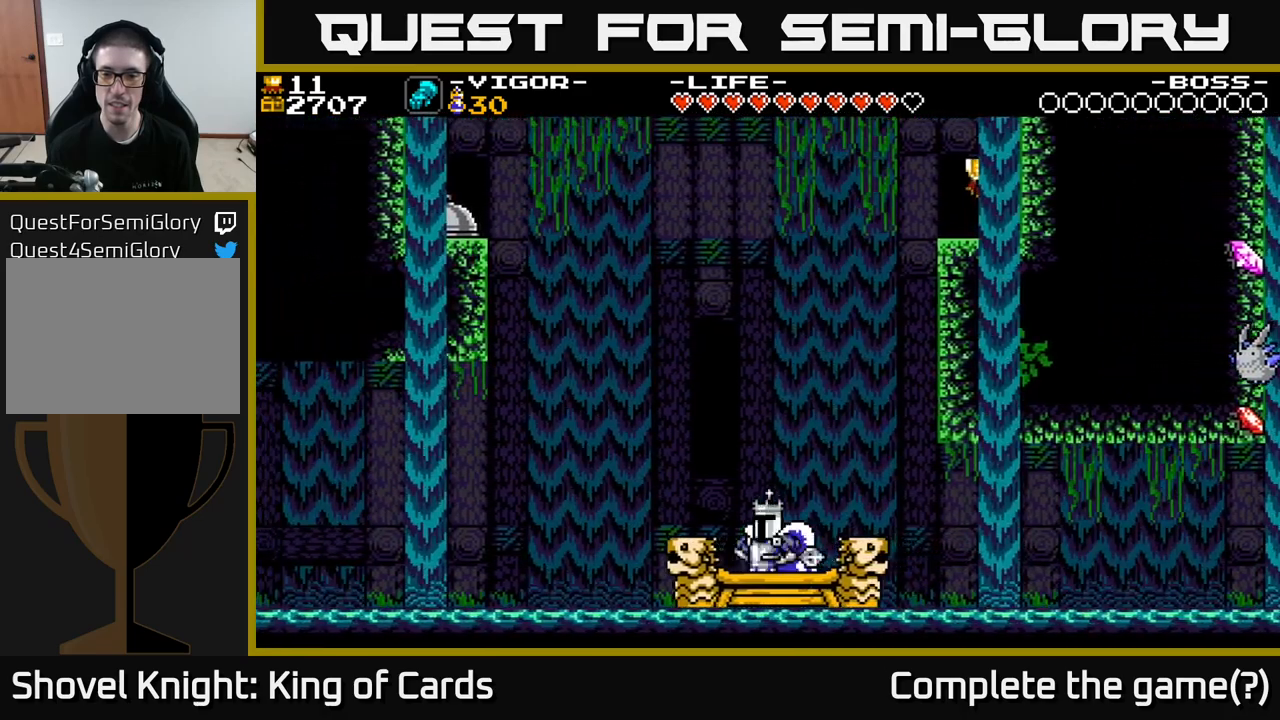
{"buttons": [], "right_stick": "center", "events": [[33, "DPAD_RIGHT", "down"], [250, "DPAD_RIGHT", "up"]]}
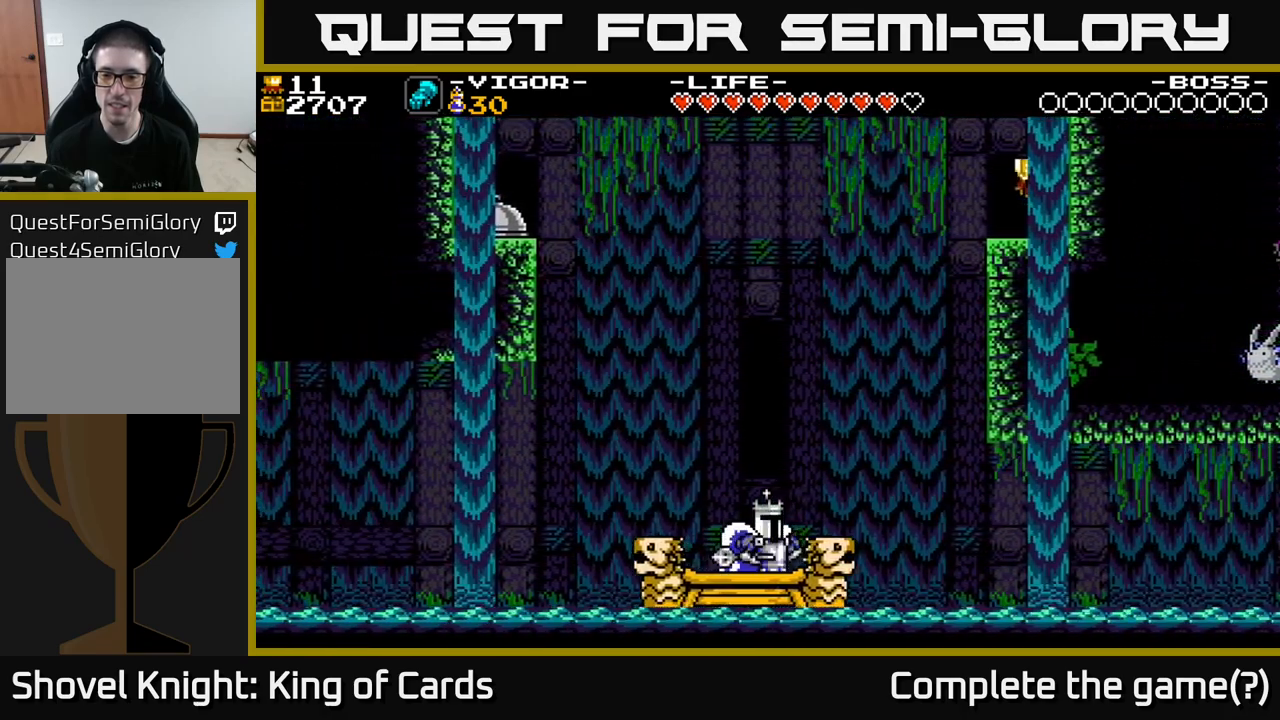
{"buttons": [], "right_stick": "center", "events": [[333, "X", "down"], [433, "X", "up"]]}
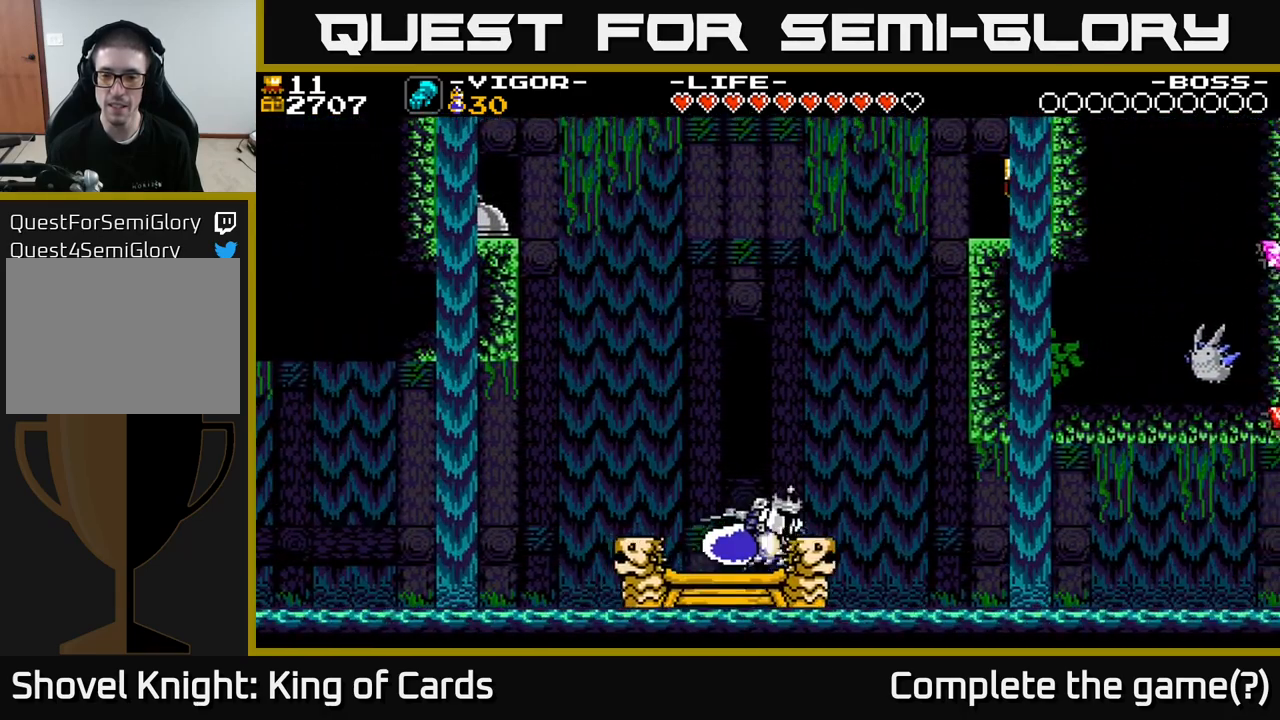
{"buttons": [], "right_stick": "center", "events": []}
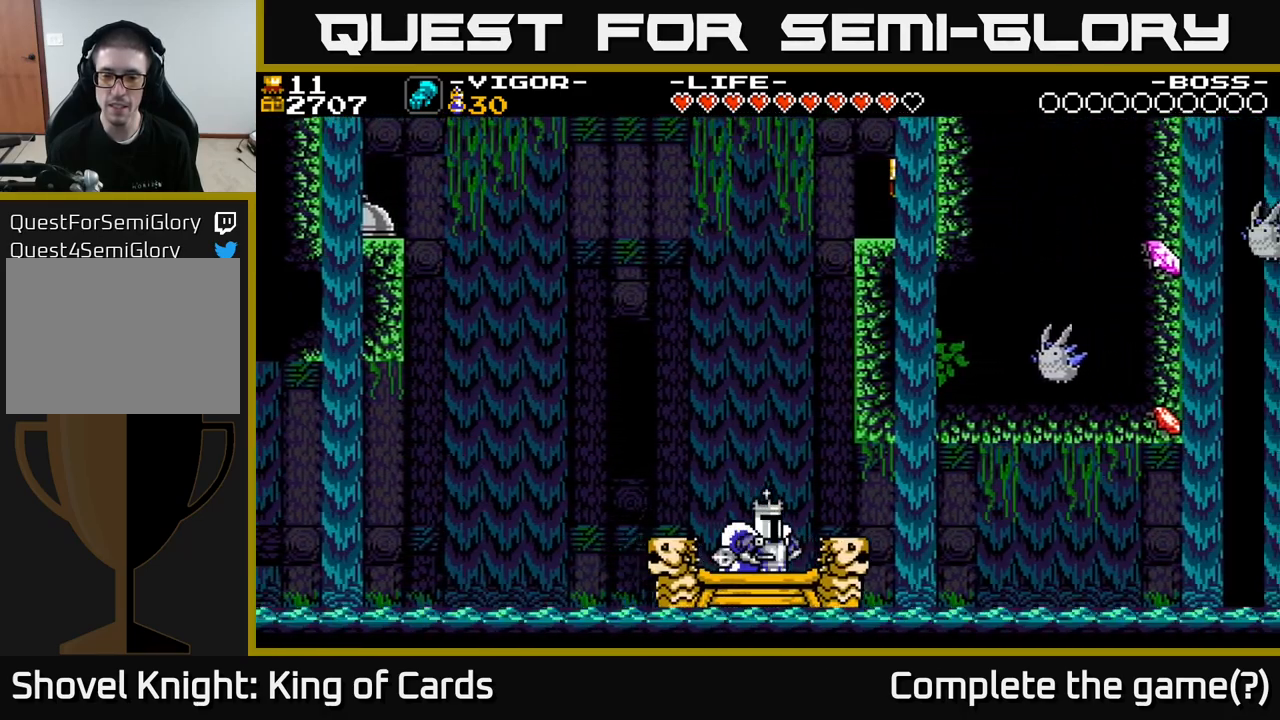
{"buttons": [], "right_stick": "center", "events": [[50, "A", "down"], [133, "DPAD_LEFT", "down"], [167, "A", "up"], [283, "DPAD_LEFT", "up"], [333, "DPAD_RIGHT", "down"], [433, "DPAD_RIGHT", "up"]]}
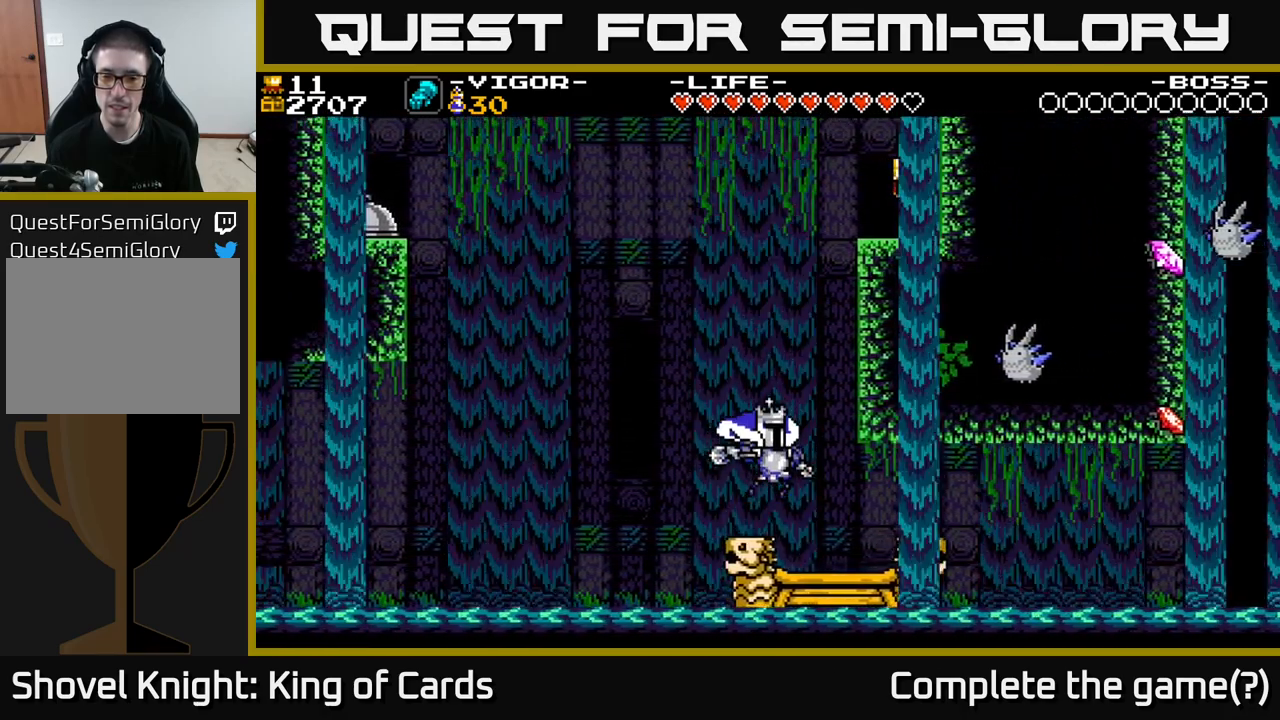
{"buttons": [], "right_stick": "center", "events": []}
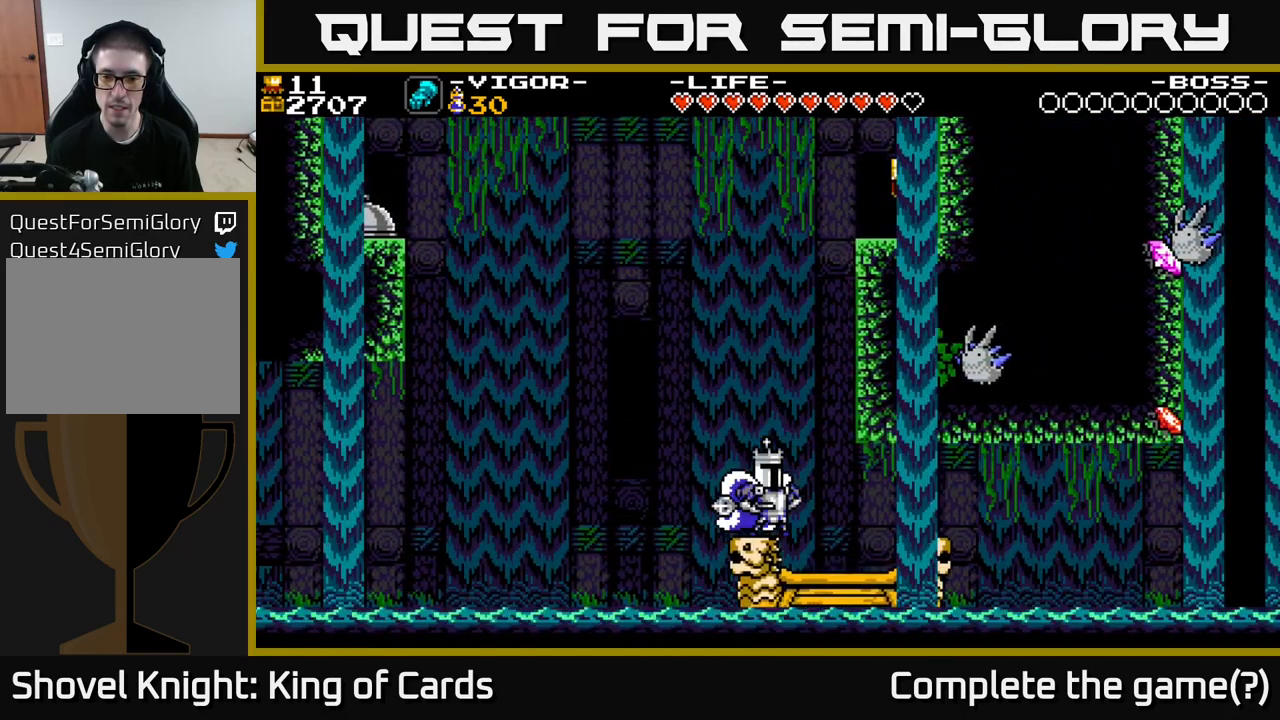
{"buttons": ["A", "X", "DPAD_RIGHT"], "right_stick": "center", "events": [[233, "A", "down"], [383, "DPAD_RIGHT", "down"], [400, "X", "down"]]}
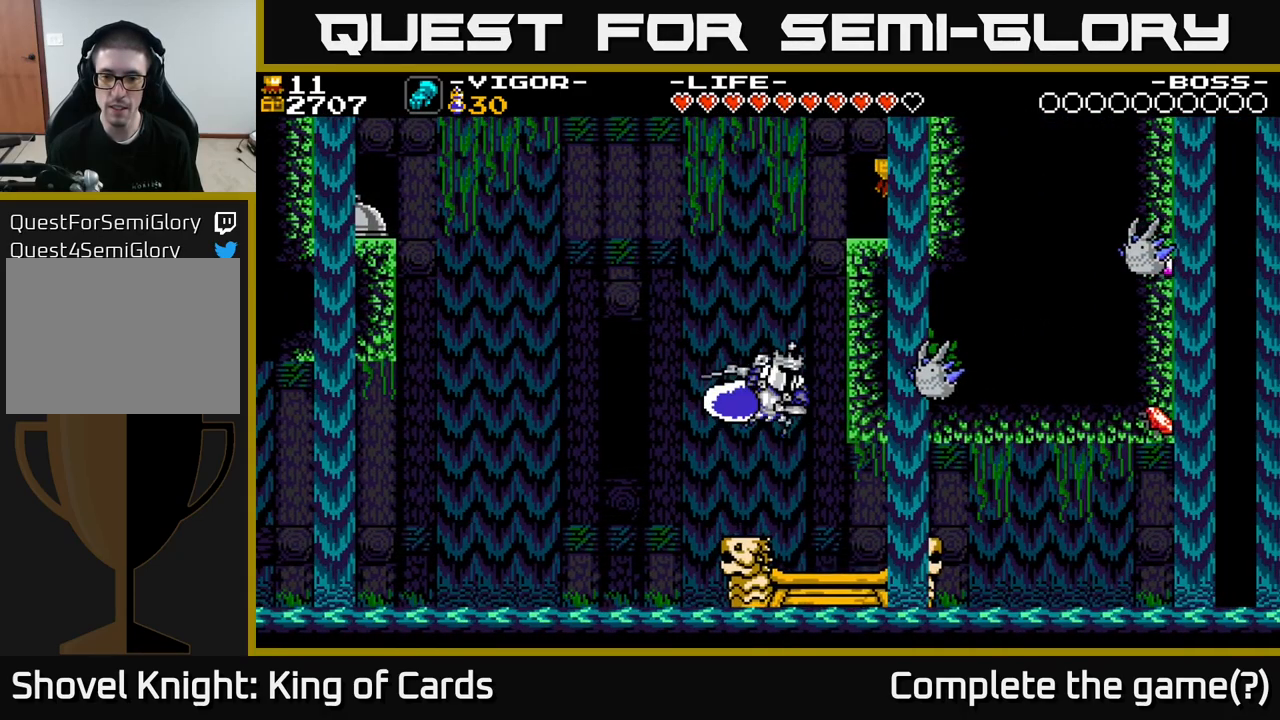
{"buttons": ["A", "X"], "right_stick": "center", "events": [[83, "DPAD_RIGHT", "up"]]}
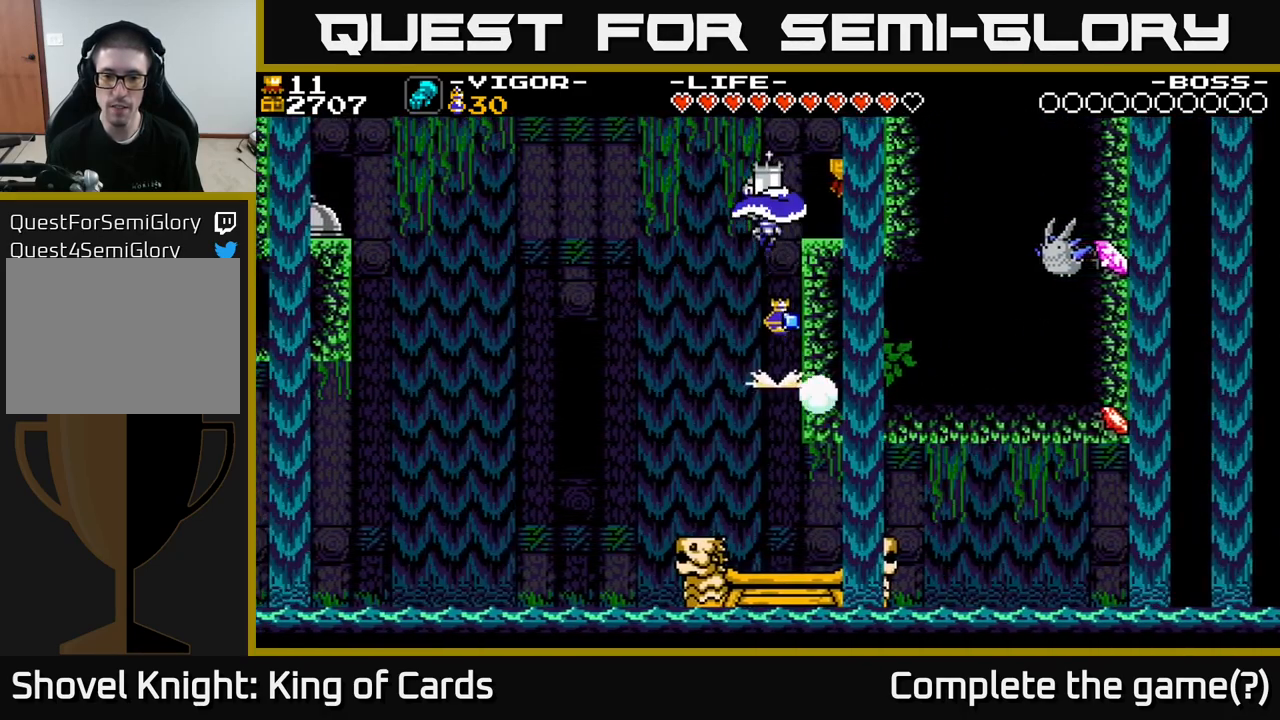
{"buttons": ["DPAD_RIGHT"], "right_stick": "center", "events": [[33, "X", "up"], [50, "A", "up"], [183, "A", "down"], [217, "DPAD_RIGHT", "down"], [467, "A", "up"]]}
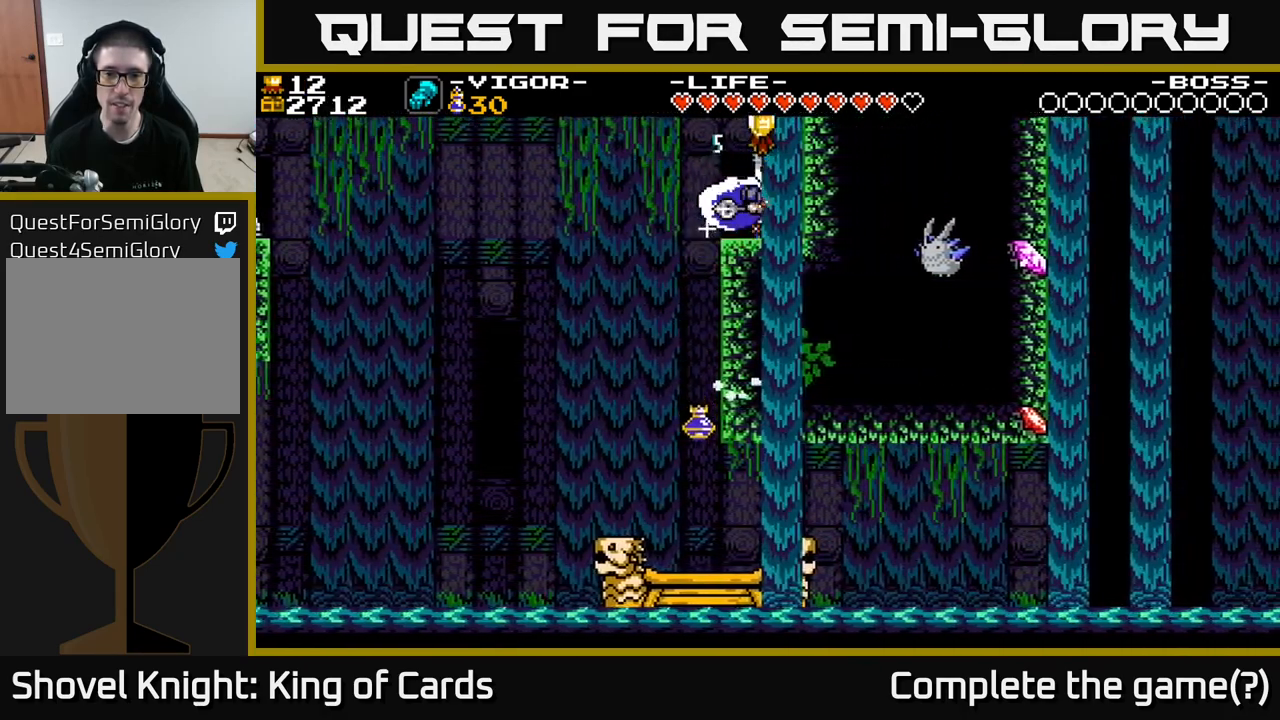
{"buttons": ["DPAD_LEFT"], "right_stick": "center", "events": [[67, "DPAD_RIGHT", "up"], [383, "DPAD_LEFT", "down"]]}
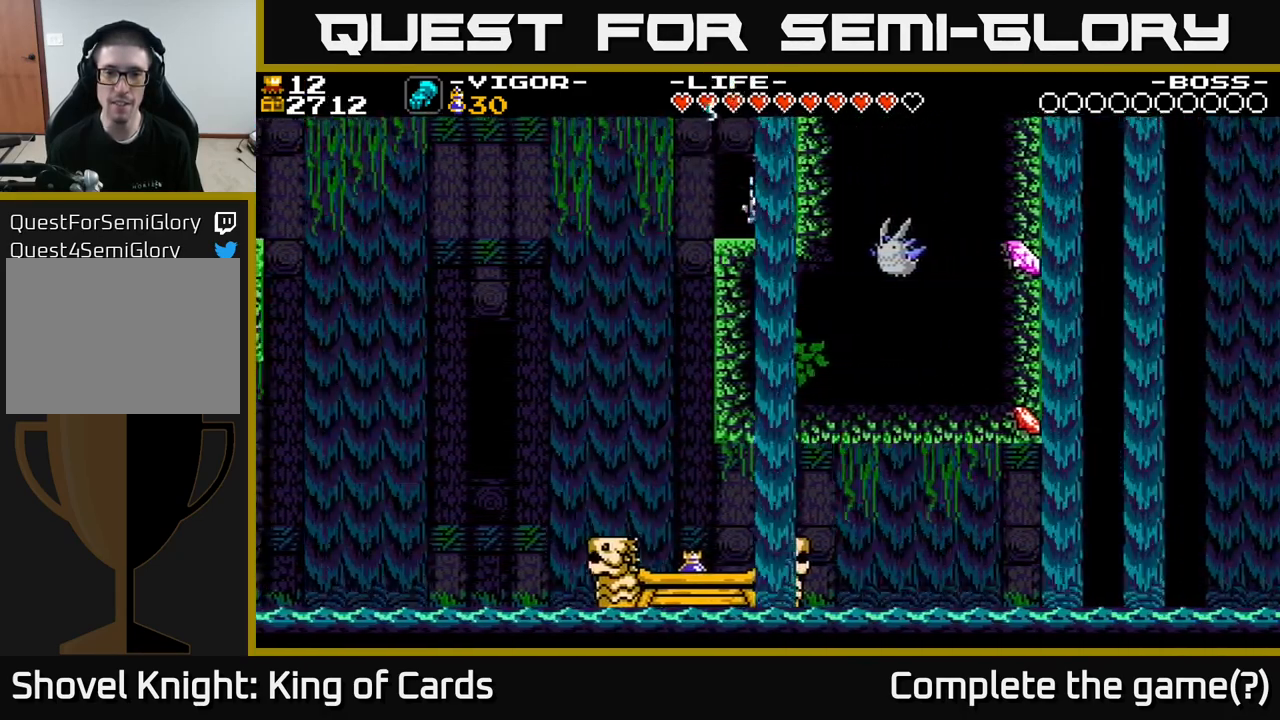
{"buttons": ["DPAD_LEFT"], "right_stick": "center", "events": [[84, "DPAD_LEFT", "up"], [434, "DPAD_LEFT", "down"]]}
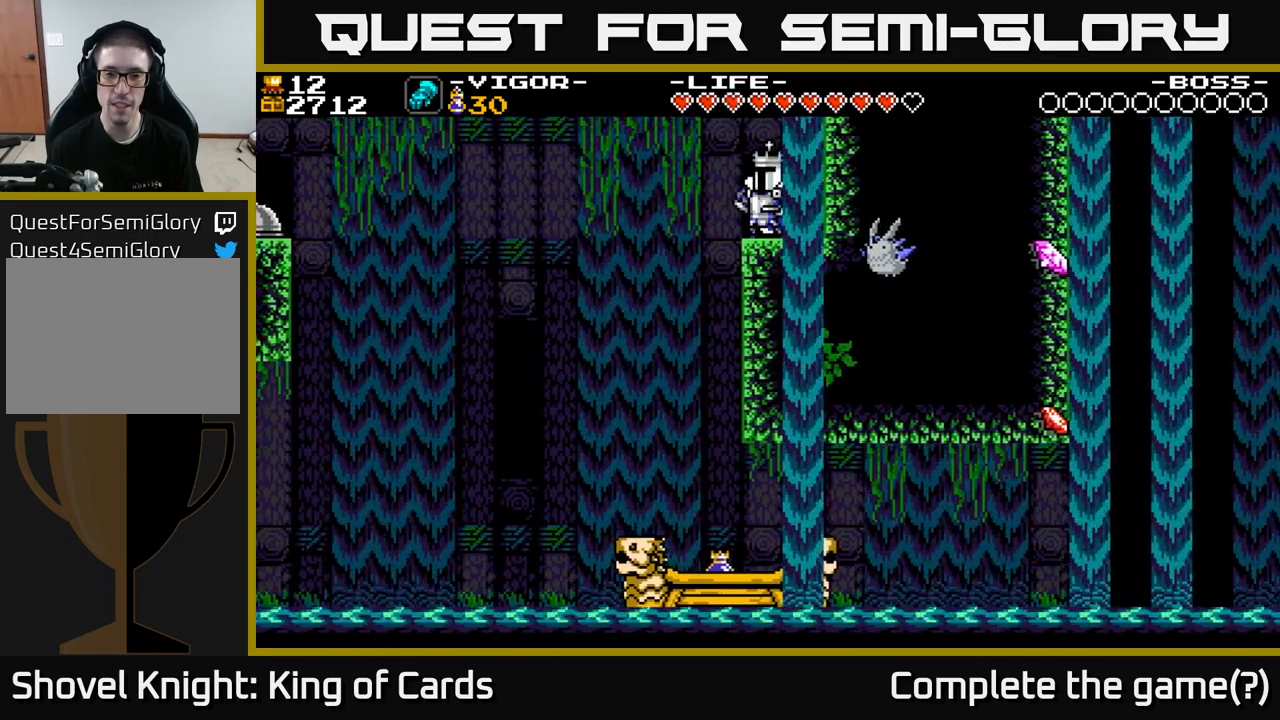
{"buttons": [], "right_stick": "center", "events": [[150, "DPAD_LEFT", "up"]]}
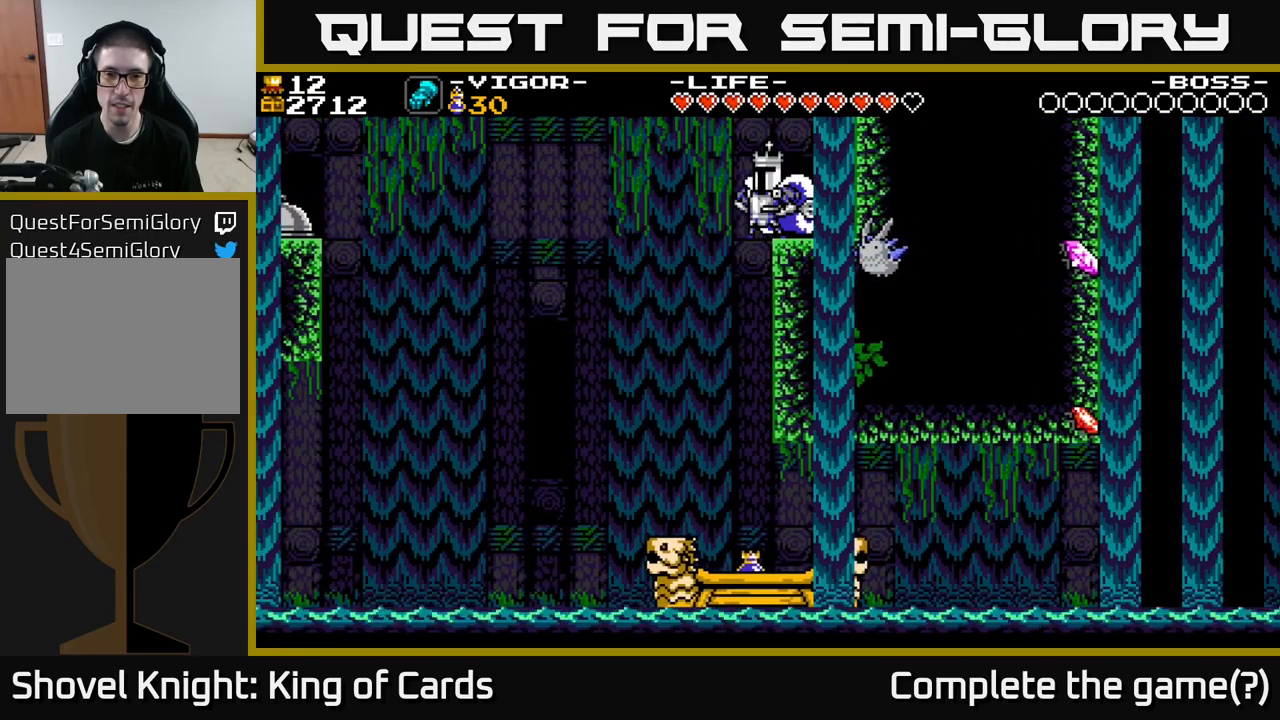
{"buttons": ["A", "DPAD_LEFT"], "right_stick": "center", "events": [[134, "DPAD_LEFT", "down"], [317, "A", "down"]]}
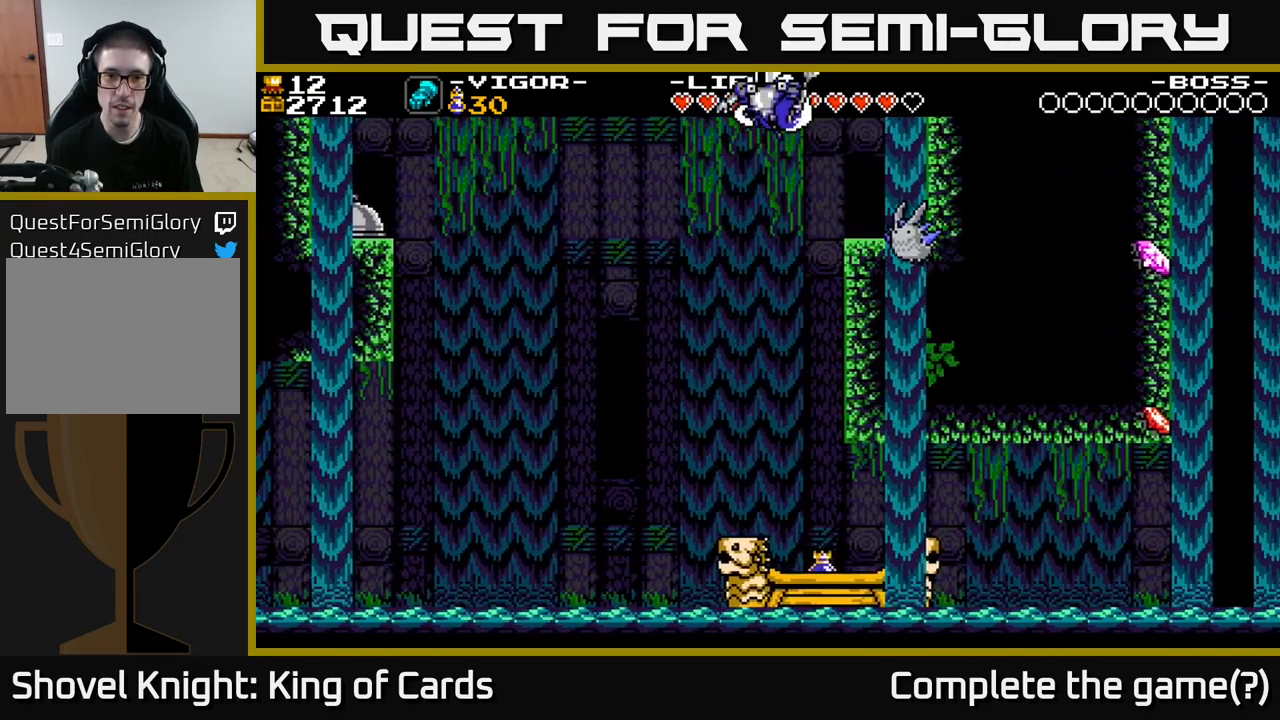
{"buttons": ["A", "DPAD_LEFT"], "right_stick": "center", "events": []}
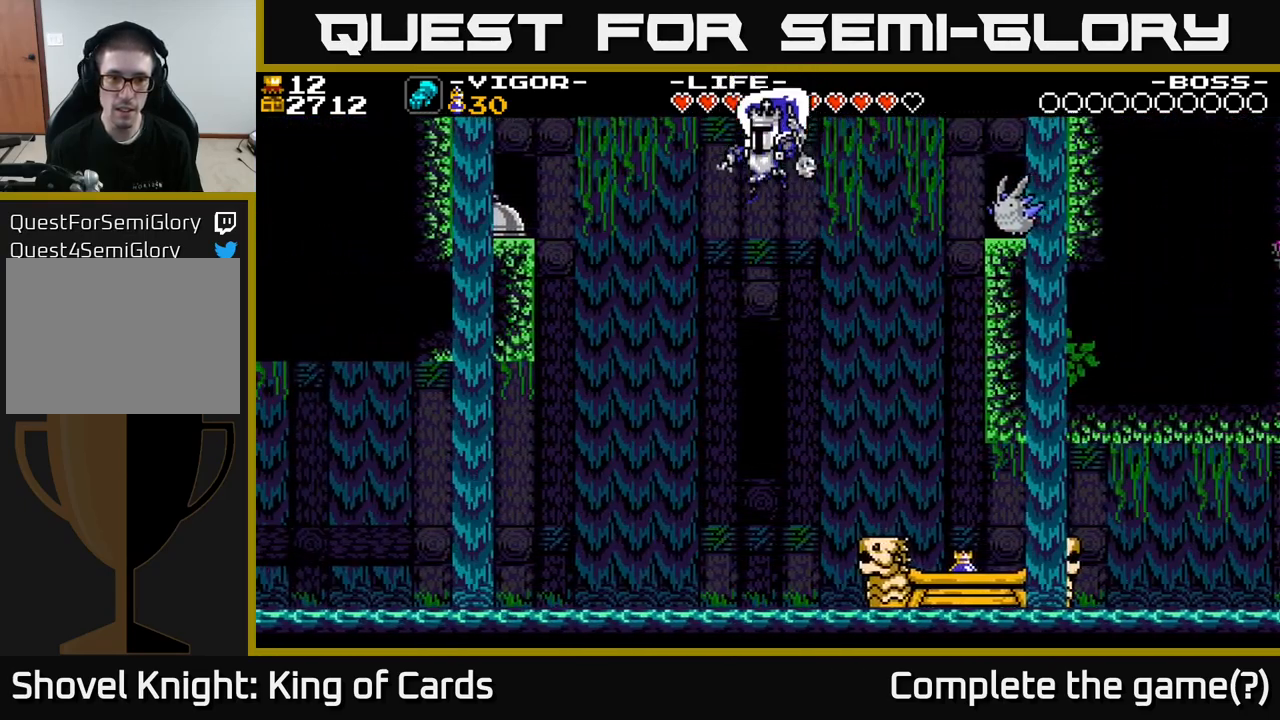
{"buttons": ["A", "X", "DPAD_LEFT"], "right_stick": "center", "events": [[200, "X", "down"]]}
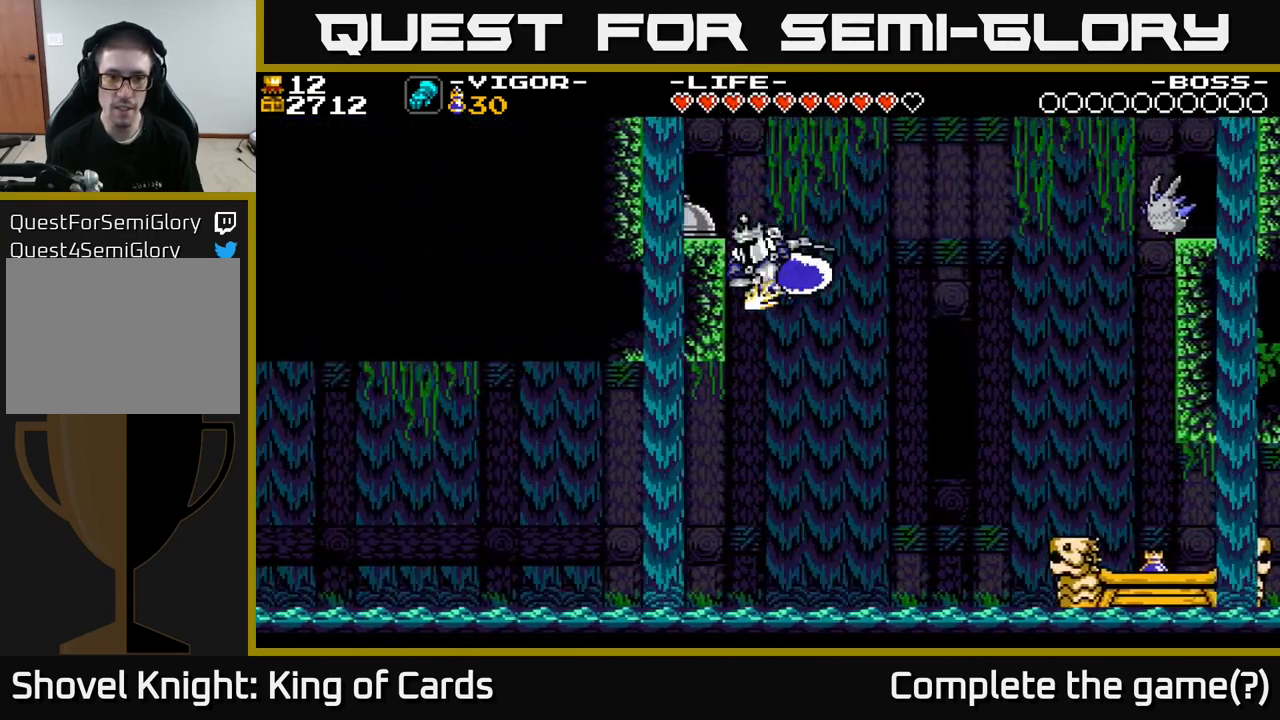
{"buttons": ["DPAD_LEFT"], "right_stick": "center", "events": [[284, "X", "up"], [300, "A", "up"]]}
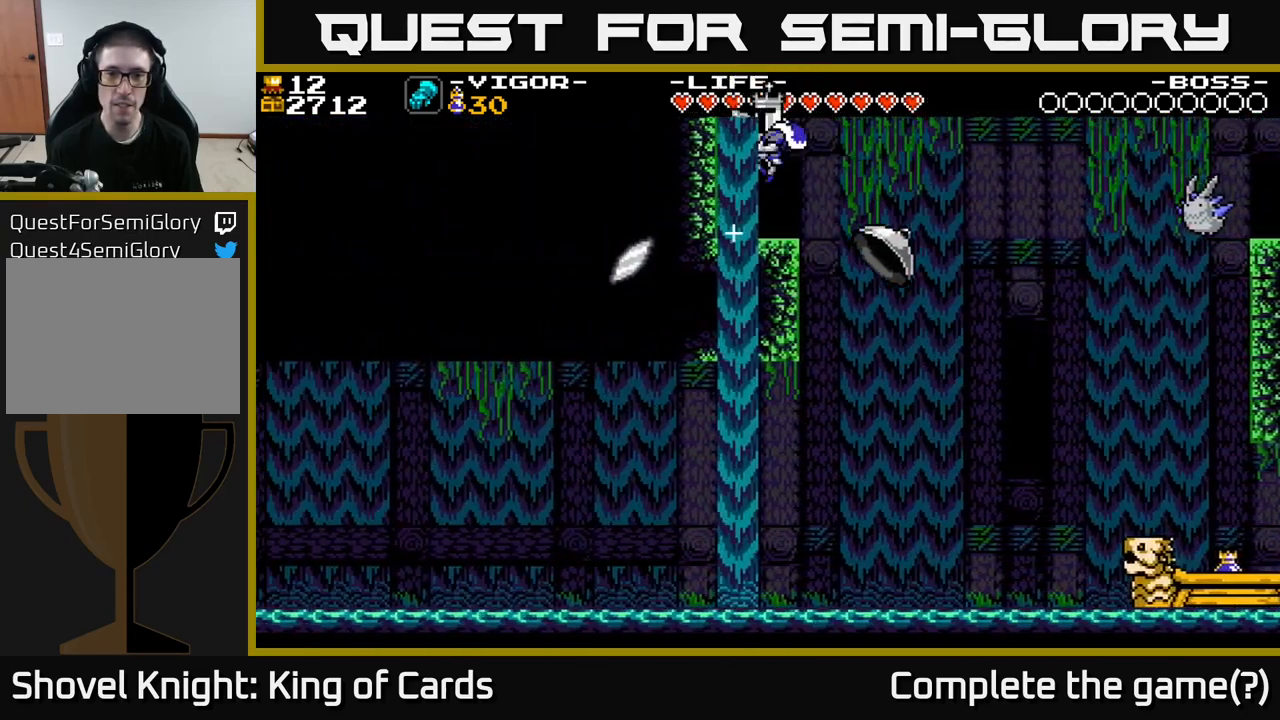
{"buttons": [], "right_stick": "center", "events": [[100, "DPAD_LEFT", "up"]]}
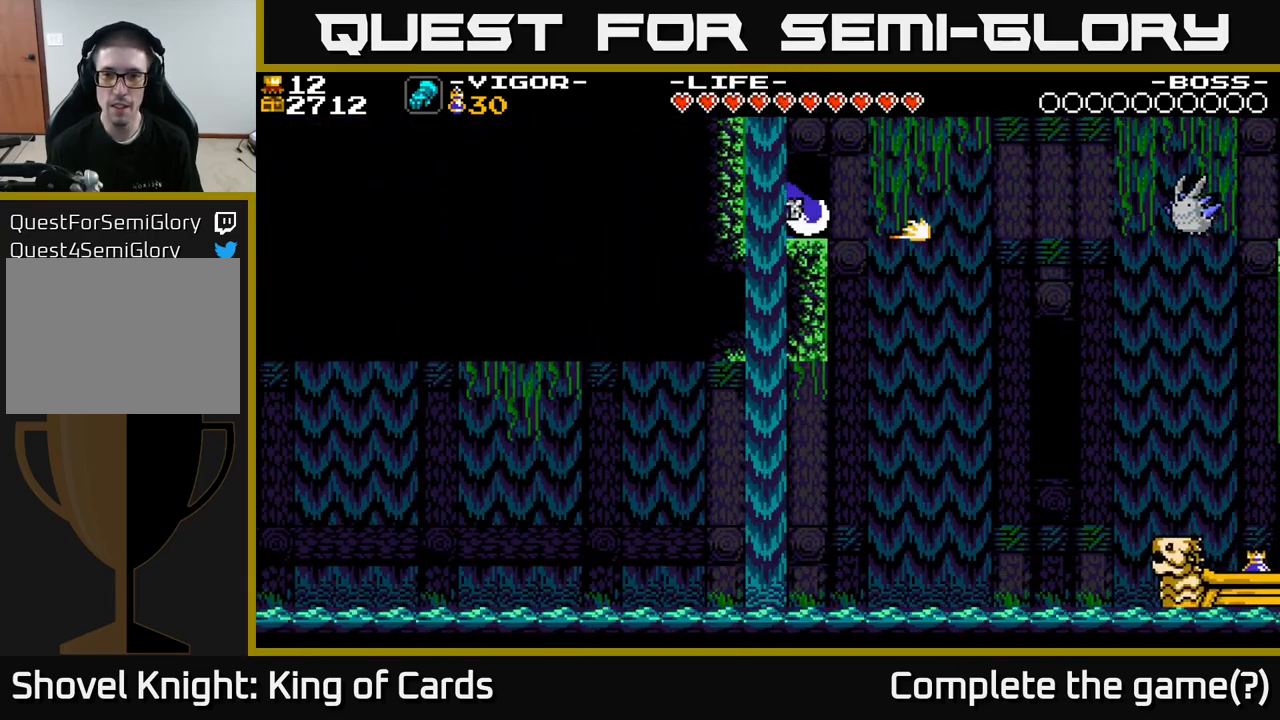
{"buttons": ["DPAD_RIGHT"], "right_stick": "center", "events": [[34, "DPAD_RIGHT", "down"], [134, "A", "down"], [267, "A", "up"]]}
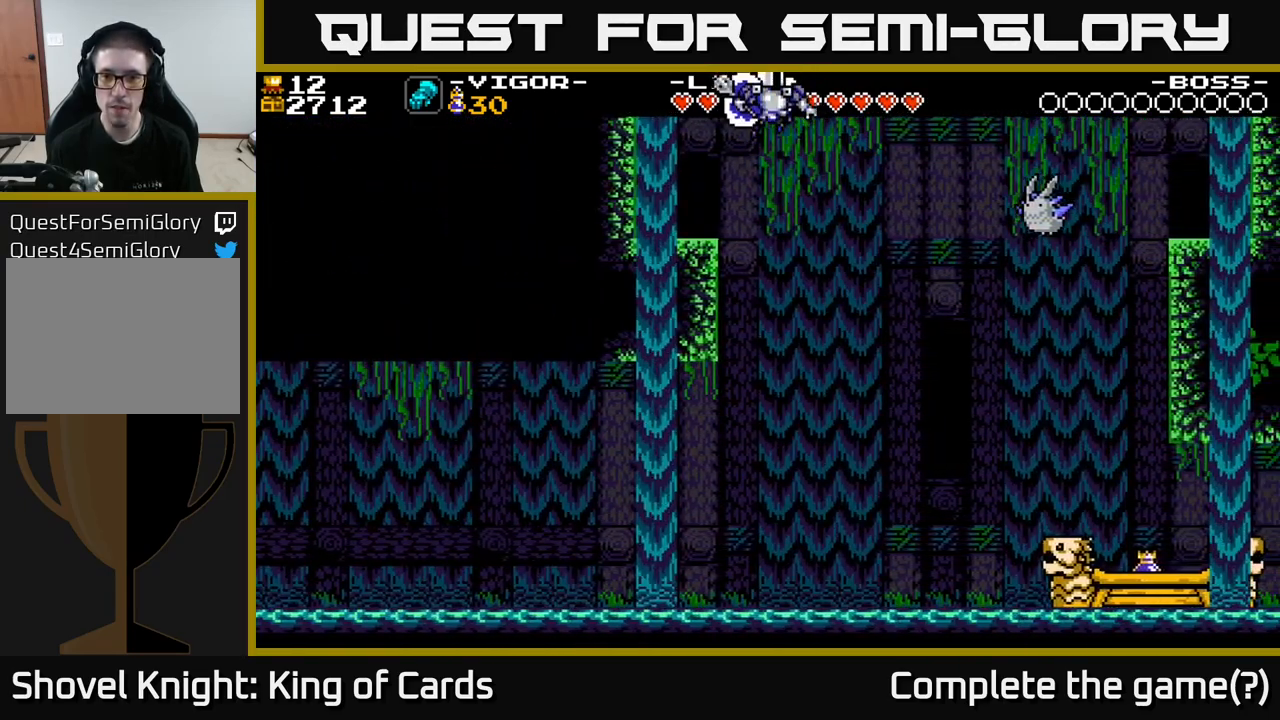
{"buttons": ["X", "DPAD_RIGHT"], "right_stick": "center", "events": [[267, "X", "down"]]}
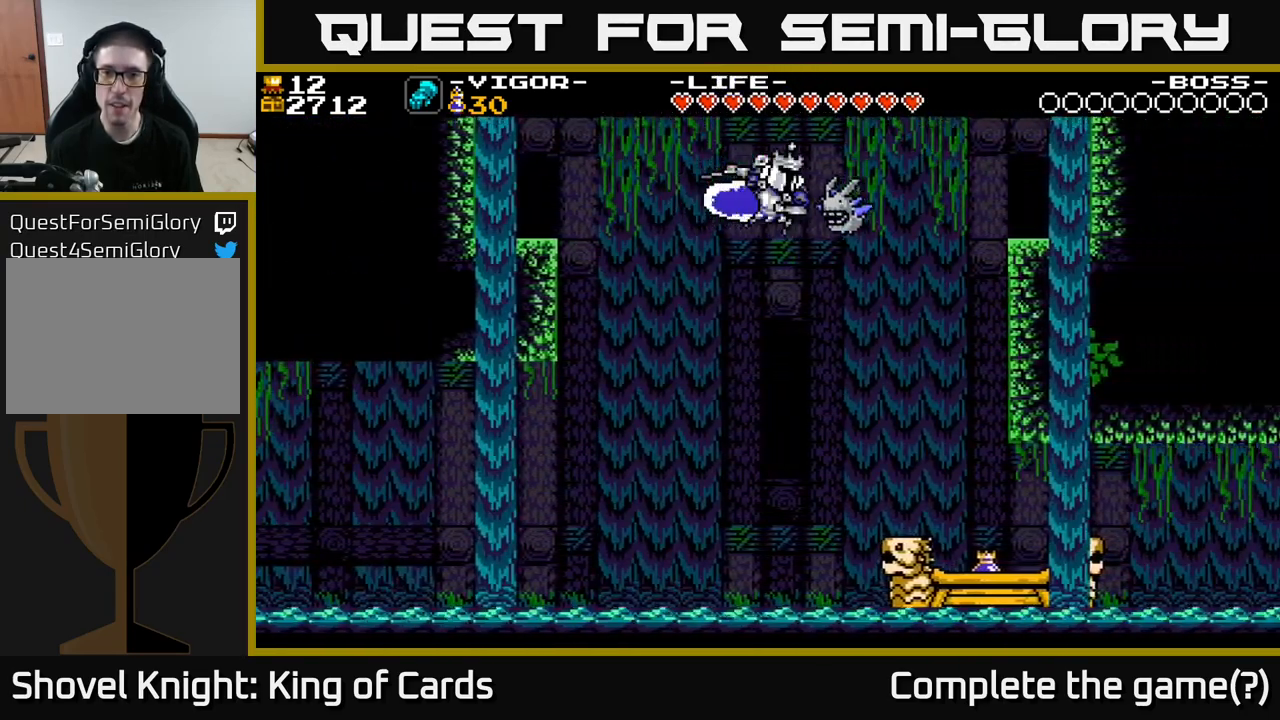
{"buttons": ["DPAD_RIGHT"], "right_stick": "center", "events": [[217, "X", "up"]]}